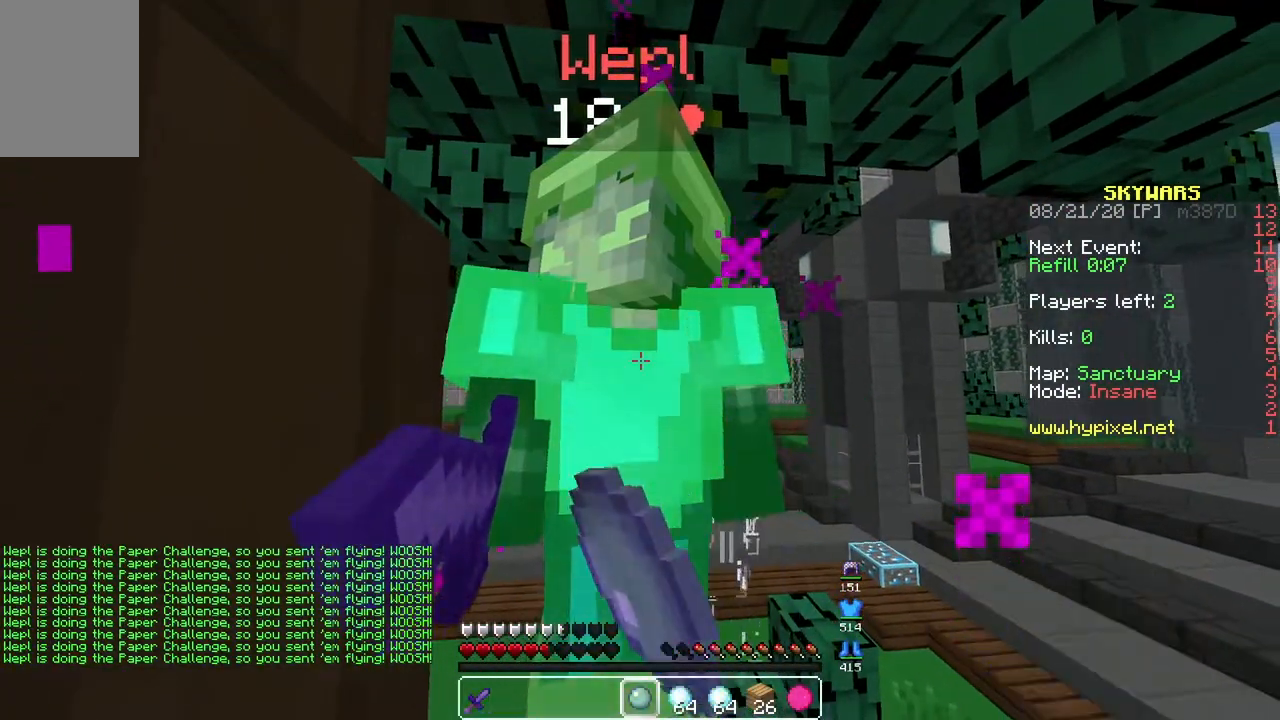
Gameplay with keyboard and mouse; each line is a JSON object with the keys and mouse buttons held at the frame after it. "events" lists presses ("down") and releases ("up") of "a", "d", "s", "space", "w", "mouse_left" and "mouse_right" between this image and that frame as [ms after this image, input, new state], when the widget could be followed in between. "mouse_left", "mouse_right" = the "left", "right" buttons of the "mouse" list. No other keys are recorded. Fast repeated clicks can show as one long hold. Mouse movement is not recorded.
{"keys": [], "mouse": [], "events": [[17, "mouse_left", "up"], [67, "mouse_left", "down"], [233, "mouse_left", "up"], [317, "mouse_left", "down"], [483, "mouse_left", "up"]]}
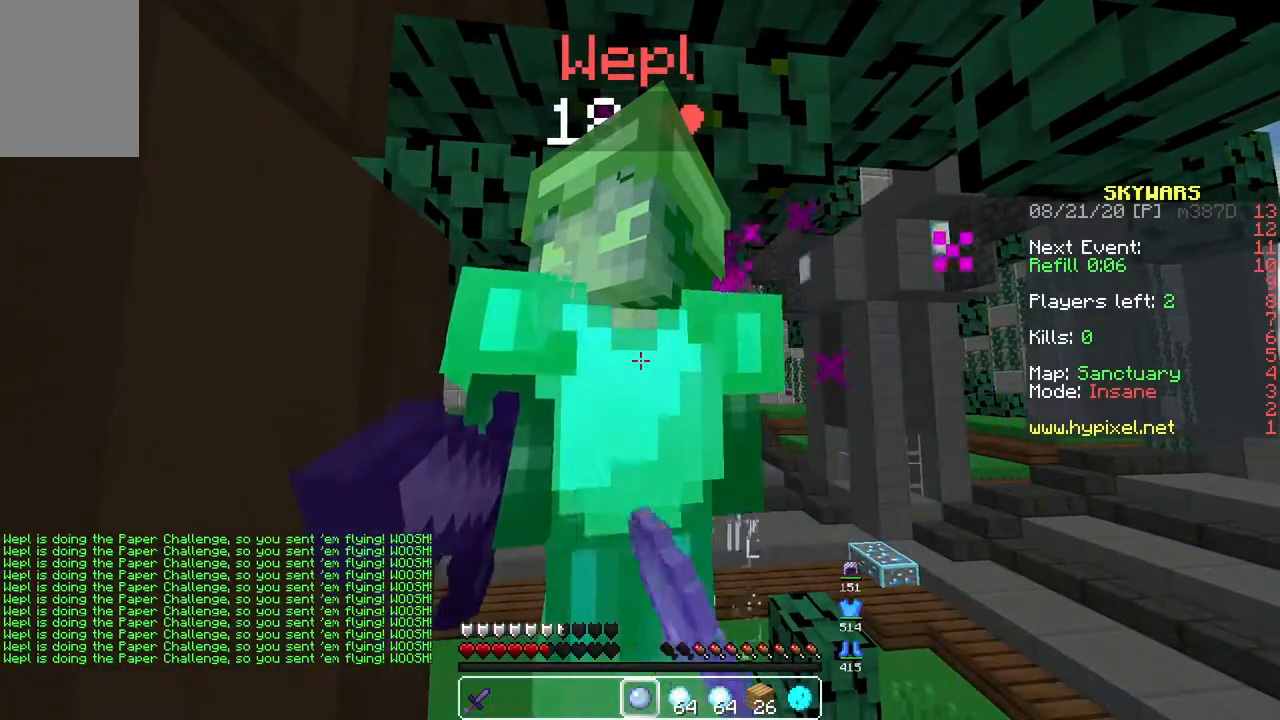
{"keys": [], "mouse": [], "events": [[217, "mouse_left", "down"], [417, "mouse_left", "up"]]}
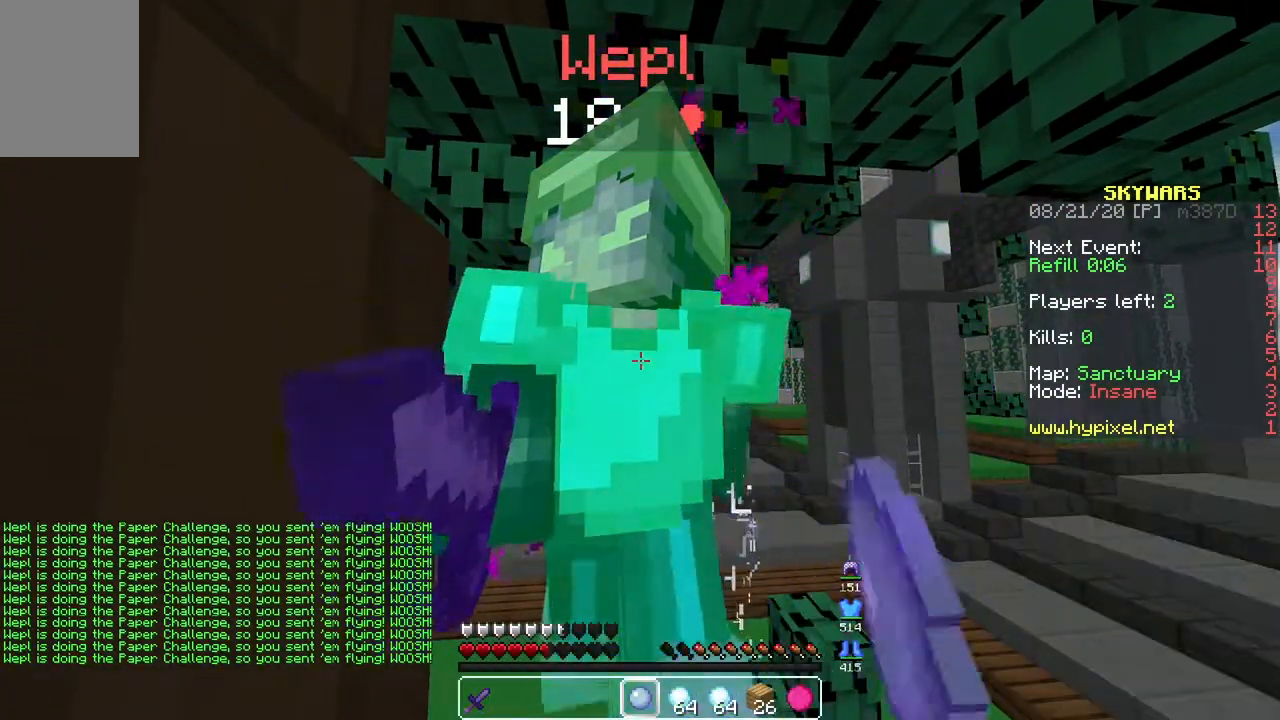
{"keys": [], "mouse": ["left"], "events": [[283, "mouse_left", "down"]]}
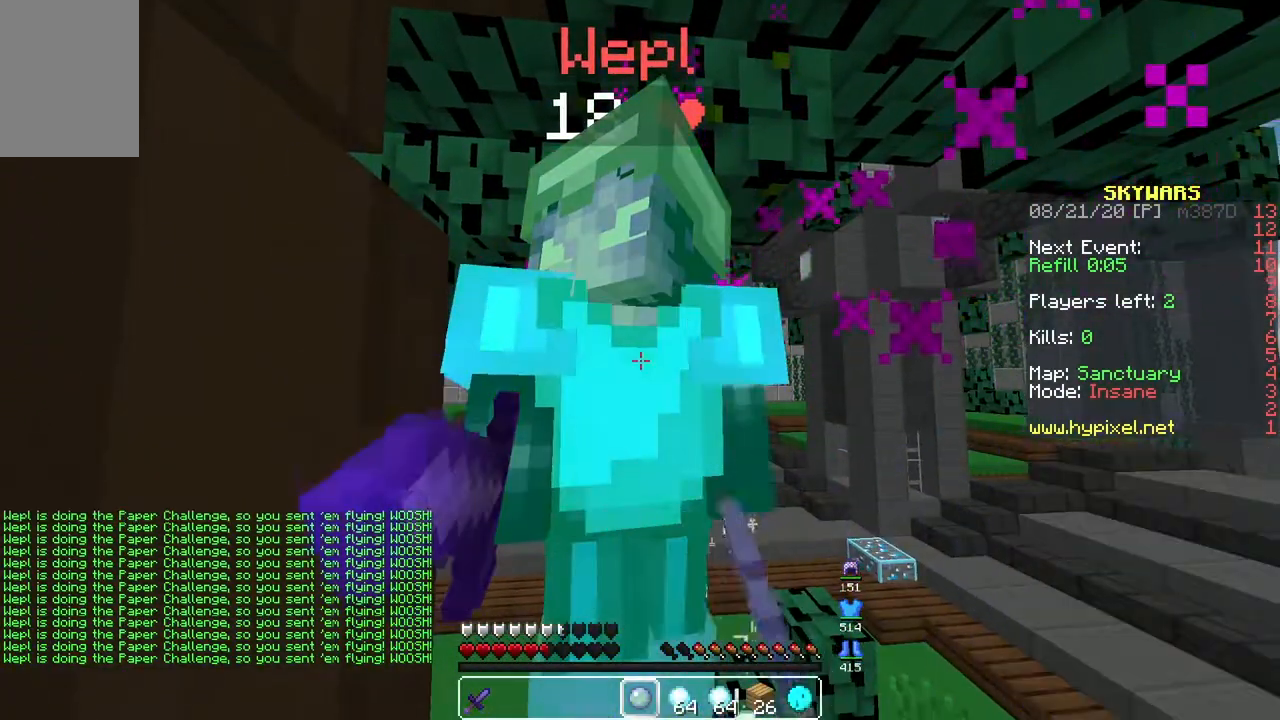
{"keys": [], "mouse": ["left"], "events": [[50, "mouse_left", "up"], [250, "mouse_left", "down"]]}
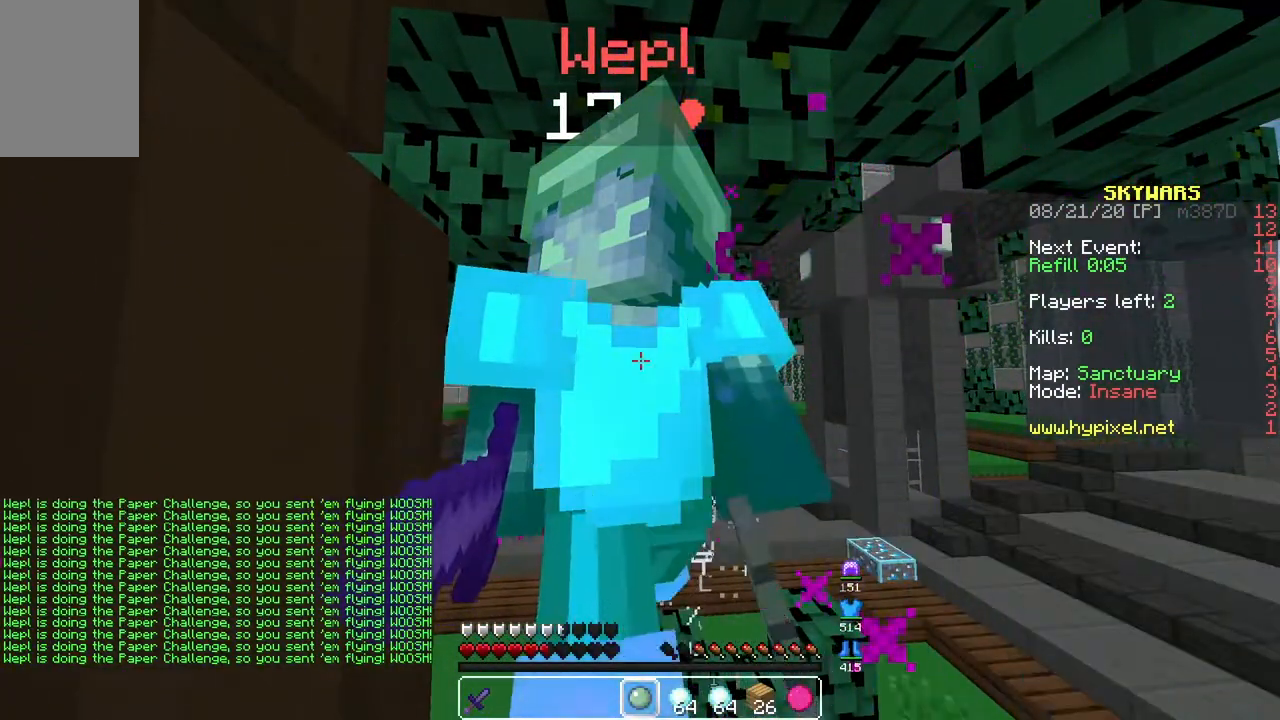
{"keys": [], "mouse": [], "events": [[17, "mouse_left", "up"], [267, "mouse_left", "down"], [500, "mouse_left", "up"]]}
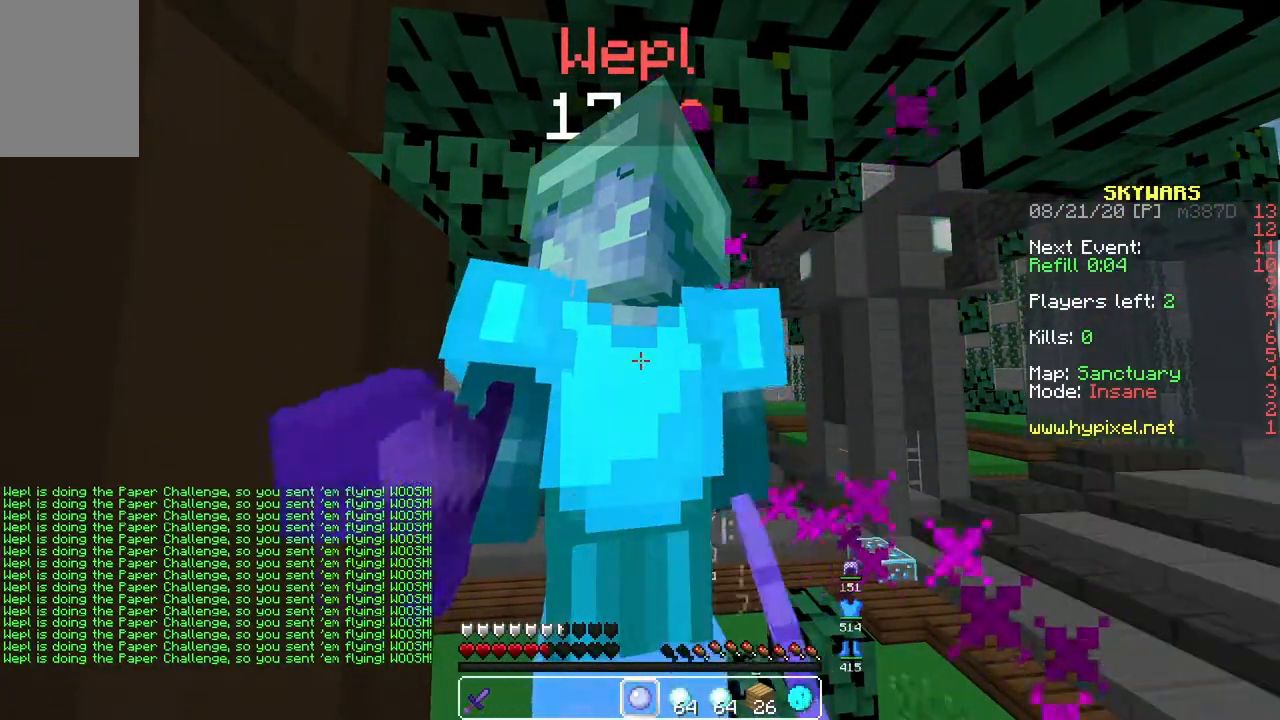
{"keys": [], "mouse": [], "events": [[150, "mouse_left", "down"], [383, "mouse_left", "up"]]}
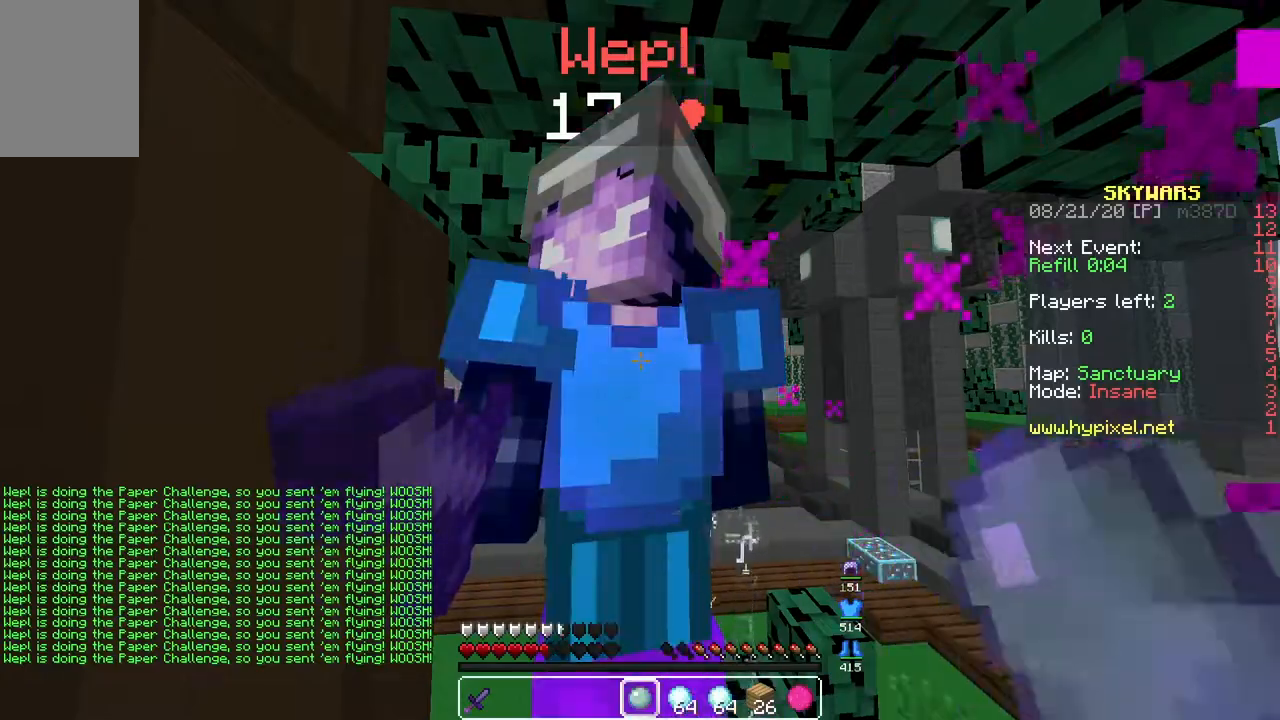
{"keys": [], "mouse": ["left"], "events": [[83, "mouse_left", "down"], [300, "mouse_left", "up"], [350, "mouse_left", "down"]]}
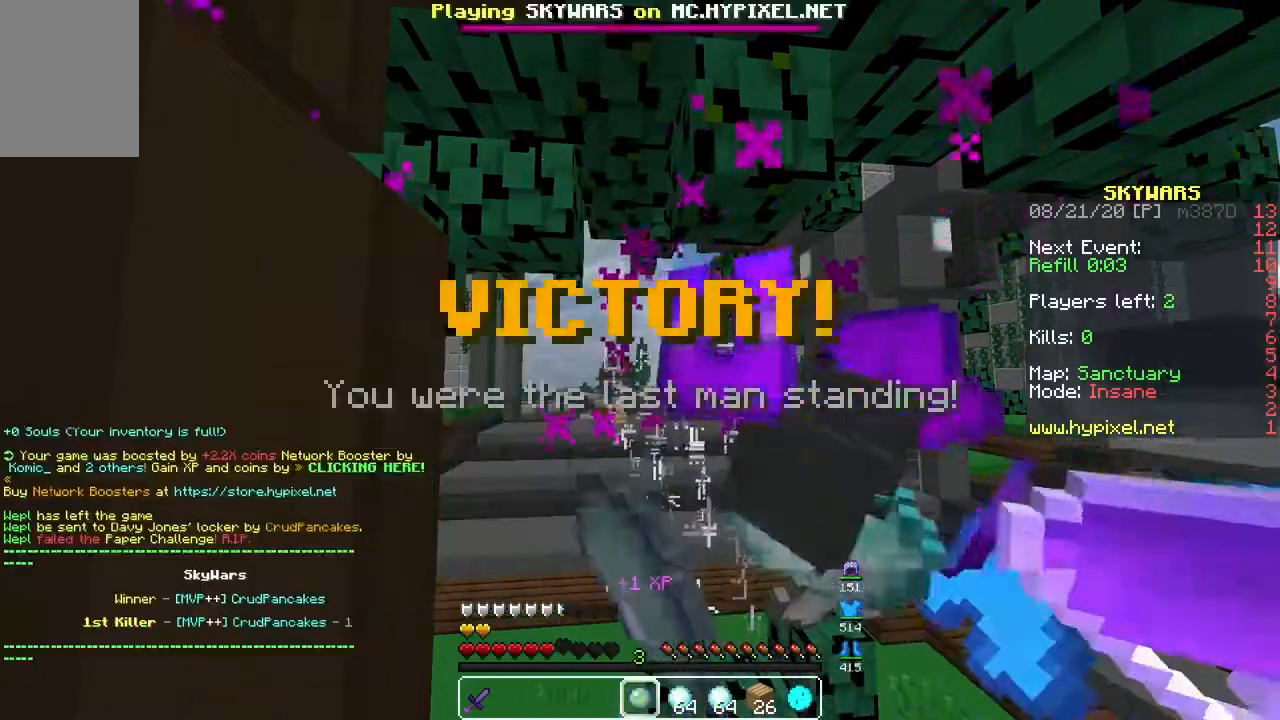
{"keys": [], "mouse": [], "events": [[167, "mouse_left", "up"]]}
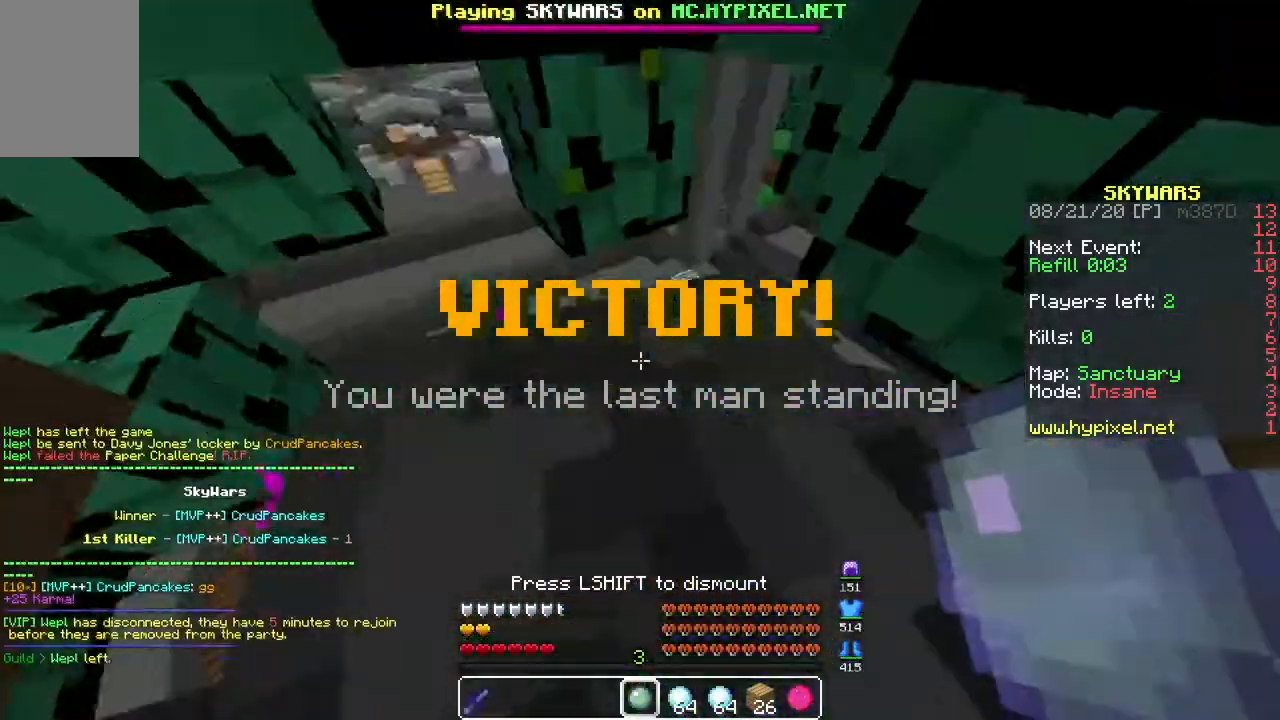
{"keys": [], "mouse": [], "events": []}
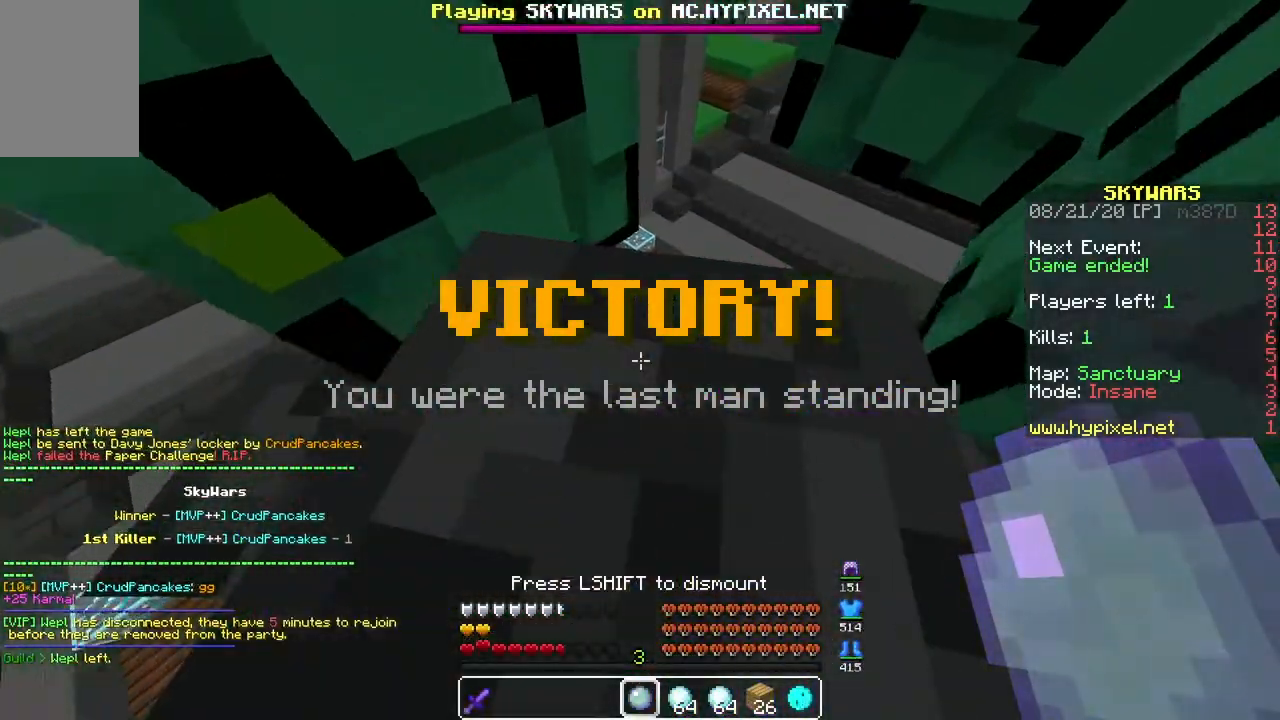
{"keys": [], "mouse": ["right"], "events": [[250, "mouse_right", "down"], [383, "mouse_right", "up"], [417, "mouse_right", "down"]]}
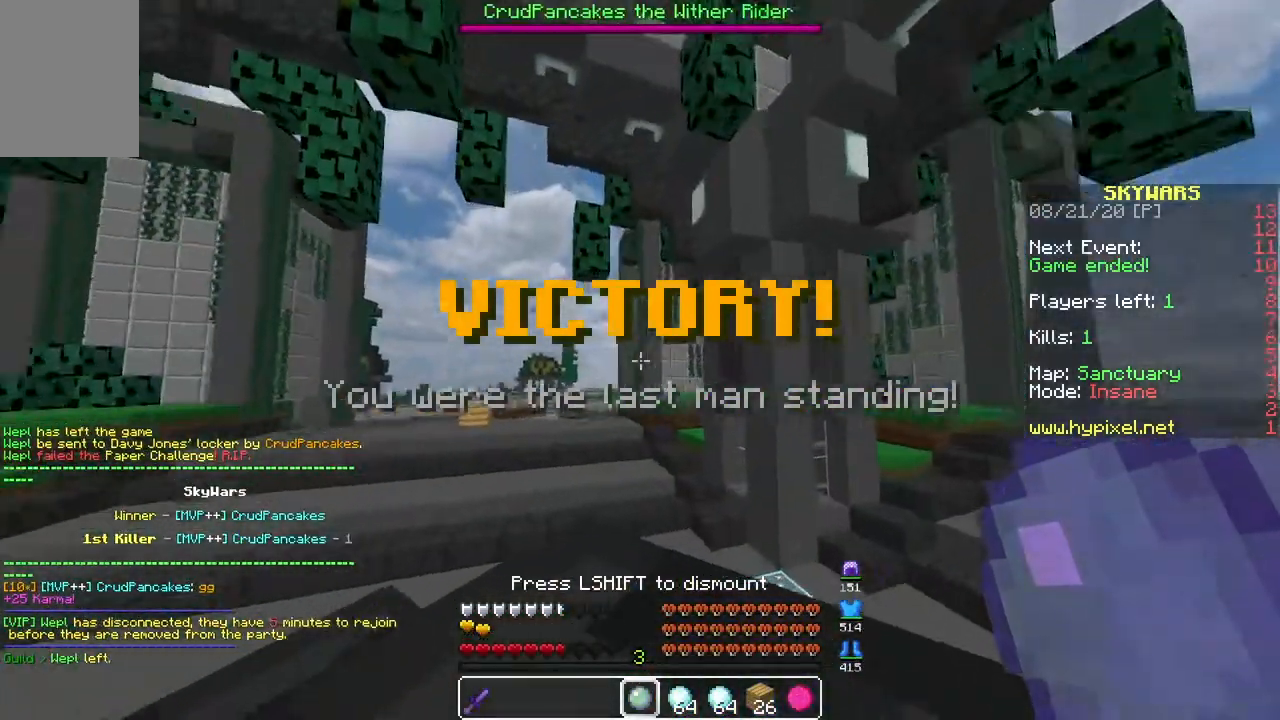
{"keys": [], "mouse": [], "events": [[467, "mouse_right", "up"]]}
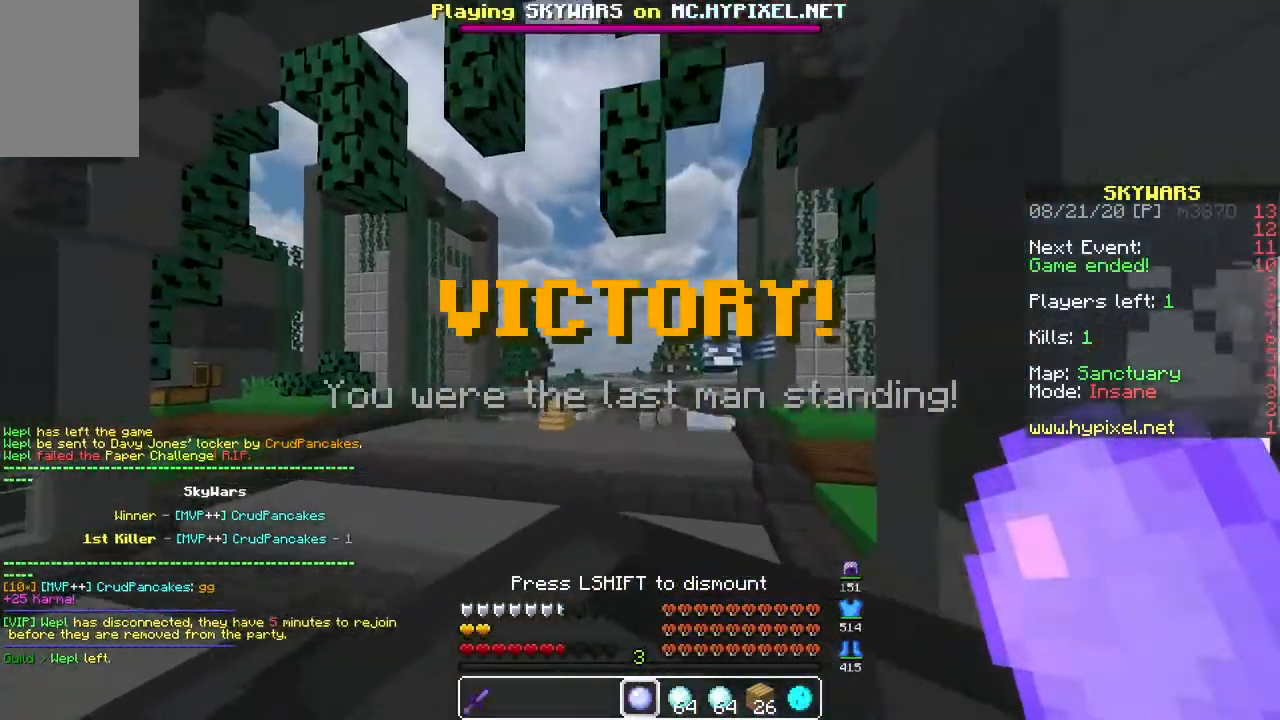
{"keys": [], "mouse": [], "events": [[33, "mouse_right", "down"], [200, "mouse_right", "up"], [250, "mouse_right", "down"], [467, "mouse_right", "up"]]}
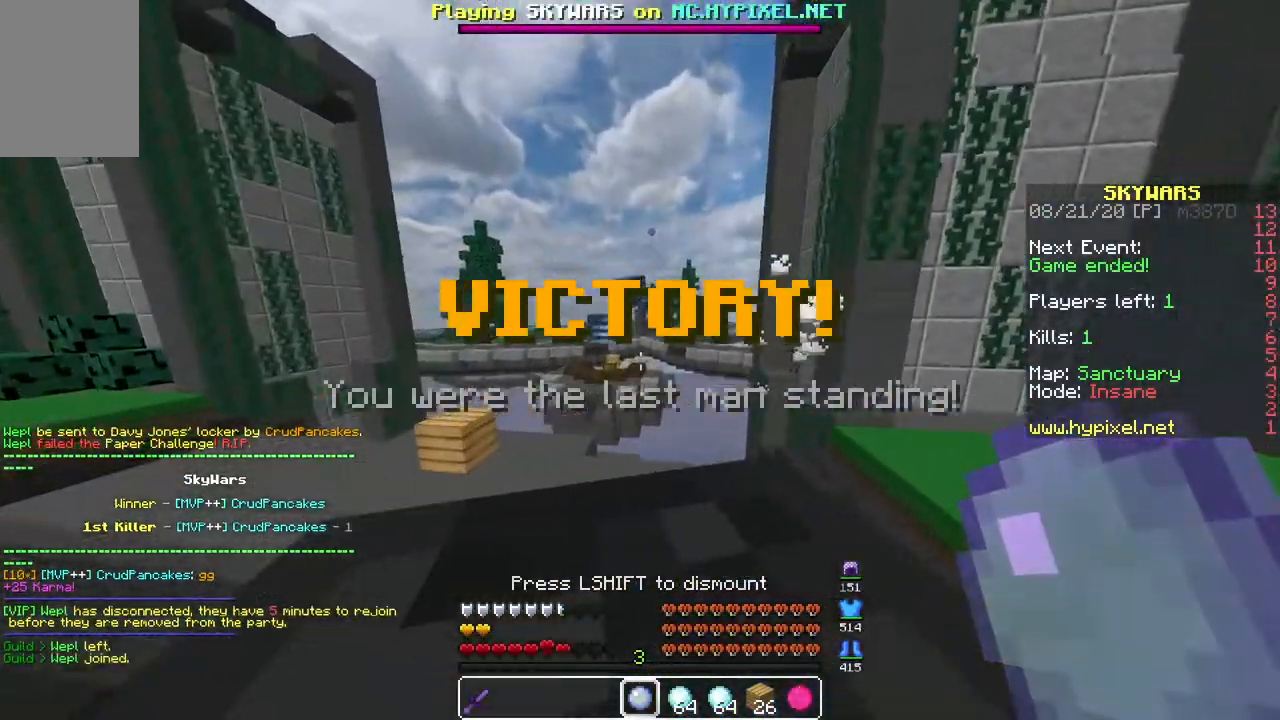
{"keys": [], "mouse": ["right"], "events": [[500, "mouse_right", "down"]]}
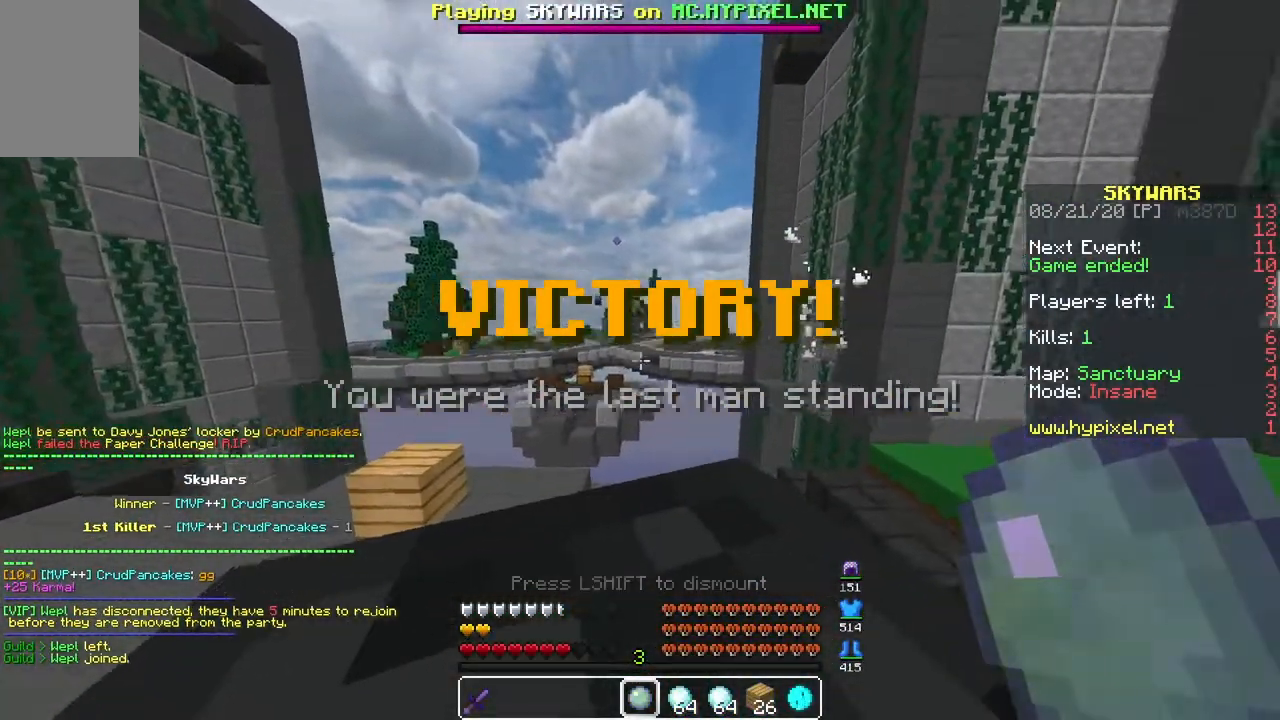
{"keys": [], "mouse": ["right"], "events": [[183, "mouse_right", "up"], [233, "mouse_right", "down"], [417, "mouse_right", "up"], [450, "mouse_right", "down"]]}
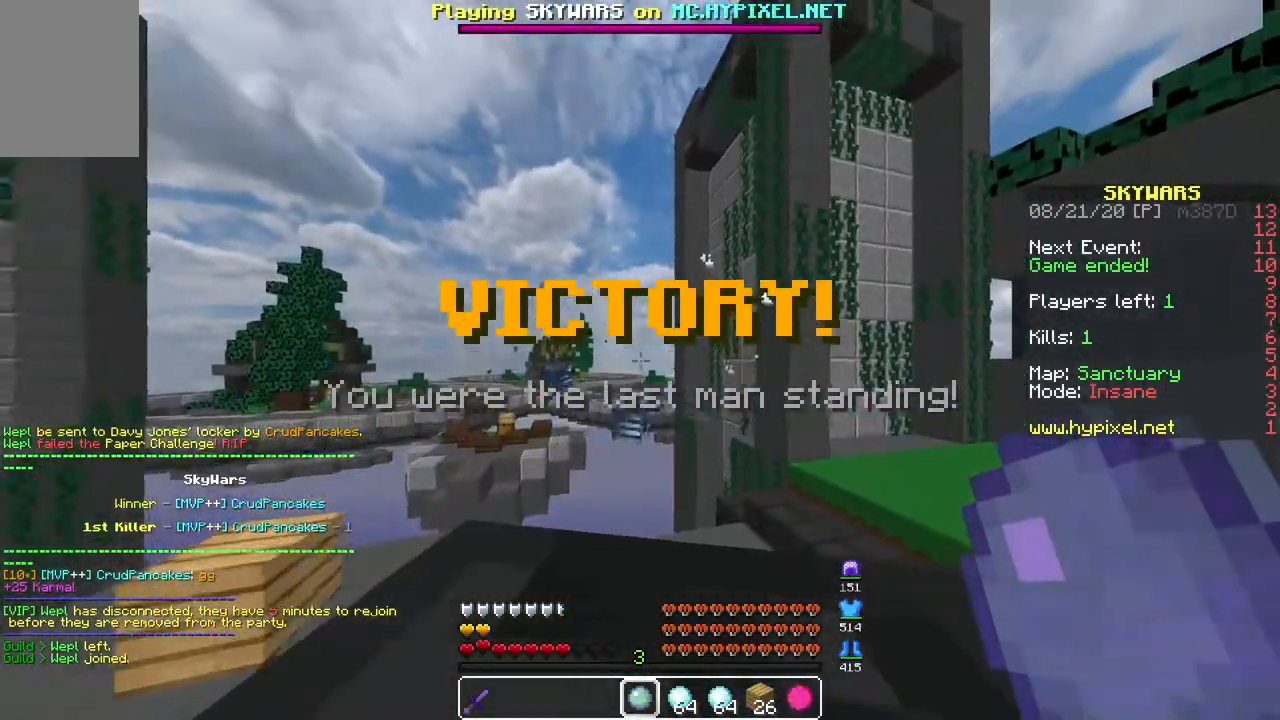
{"keys": [], "mouse": ["right"], "events": [[333, "mouse_right", "up"], [383, "mouse_right", "down"]]}
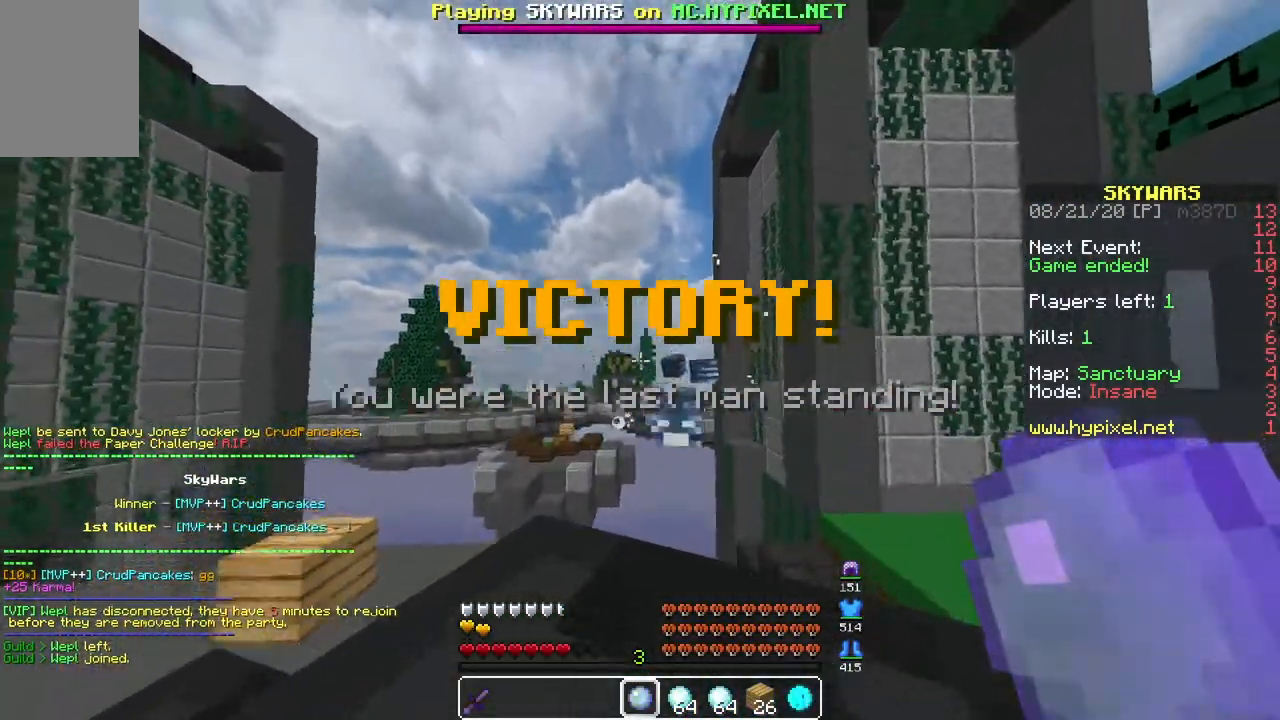
{"keys": [], "mouse": [], "events": [[17, "mouse_right", "up"]]}
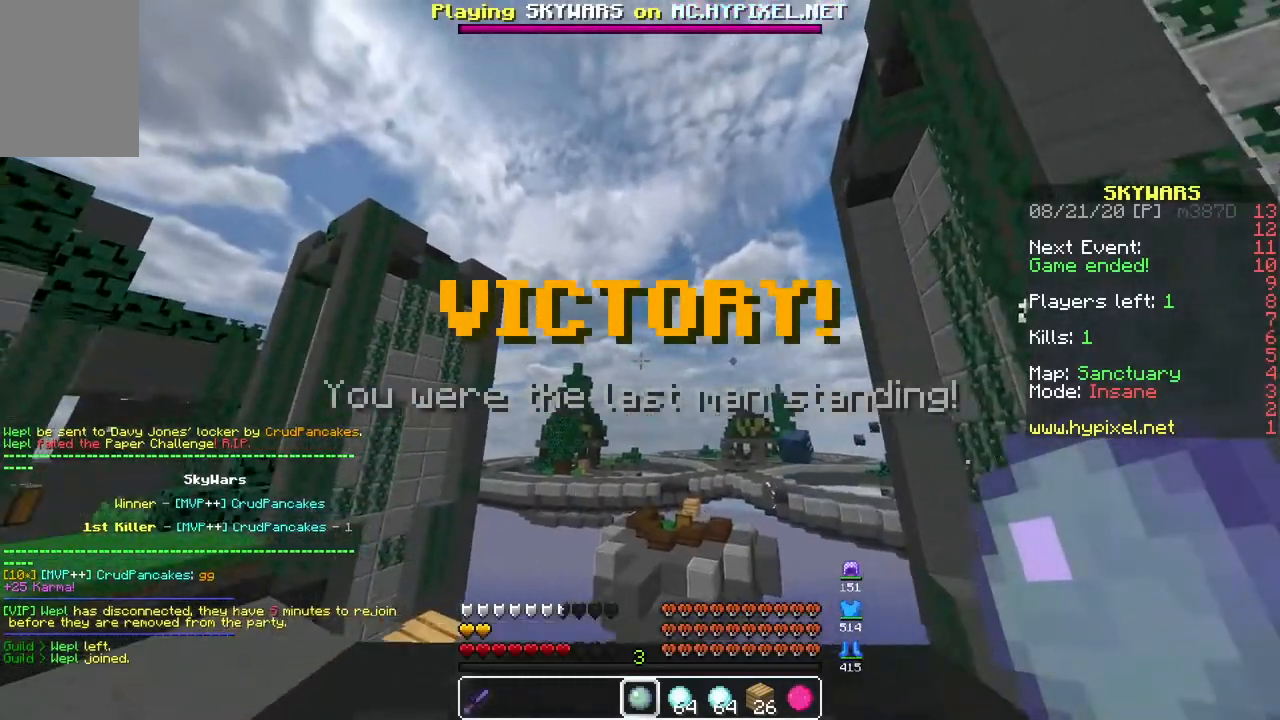
{"keys": [], "mouse": [], "events": []}
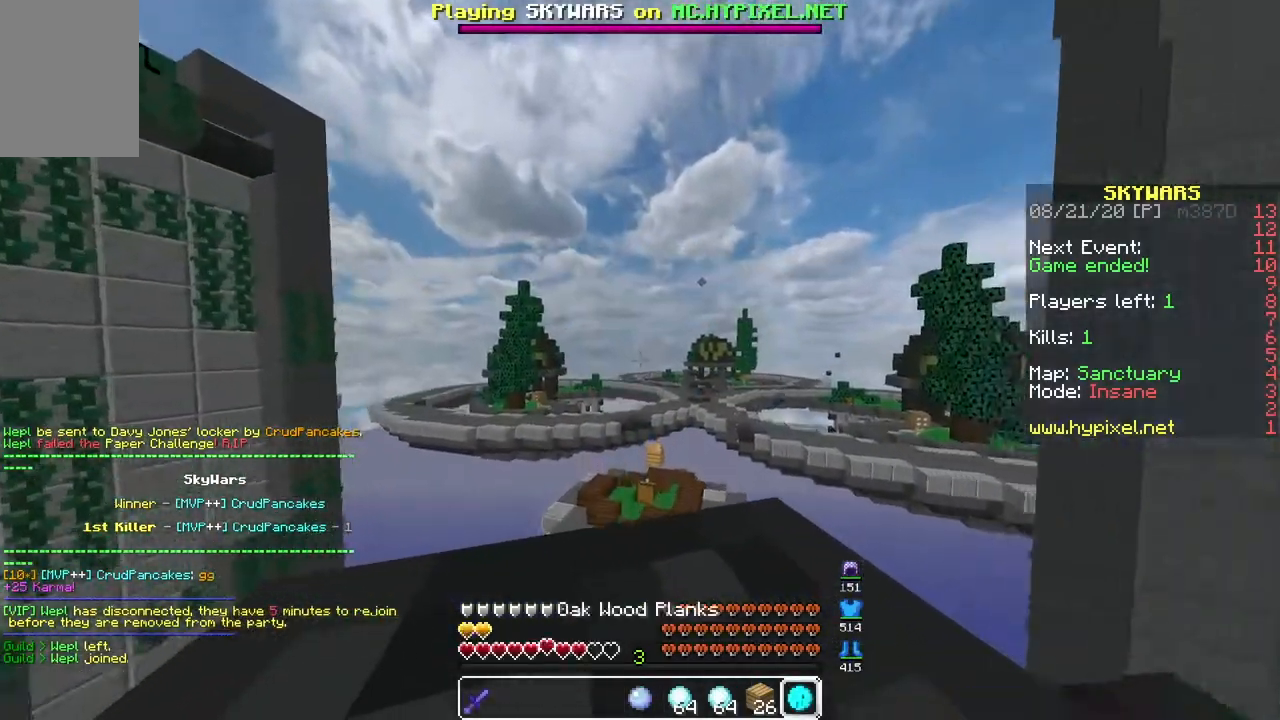
{"keys": [], "mouse": [], "events": []}
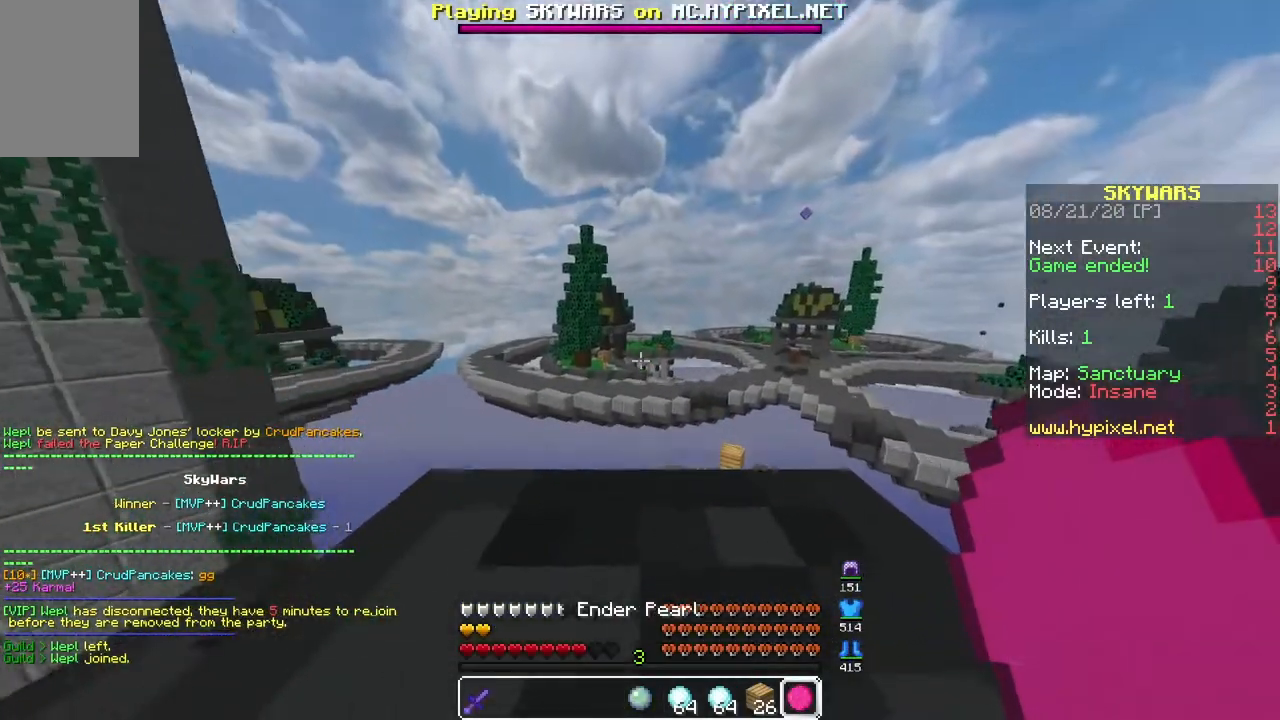
{"keys": [], "mouse": [], "events": []}
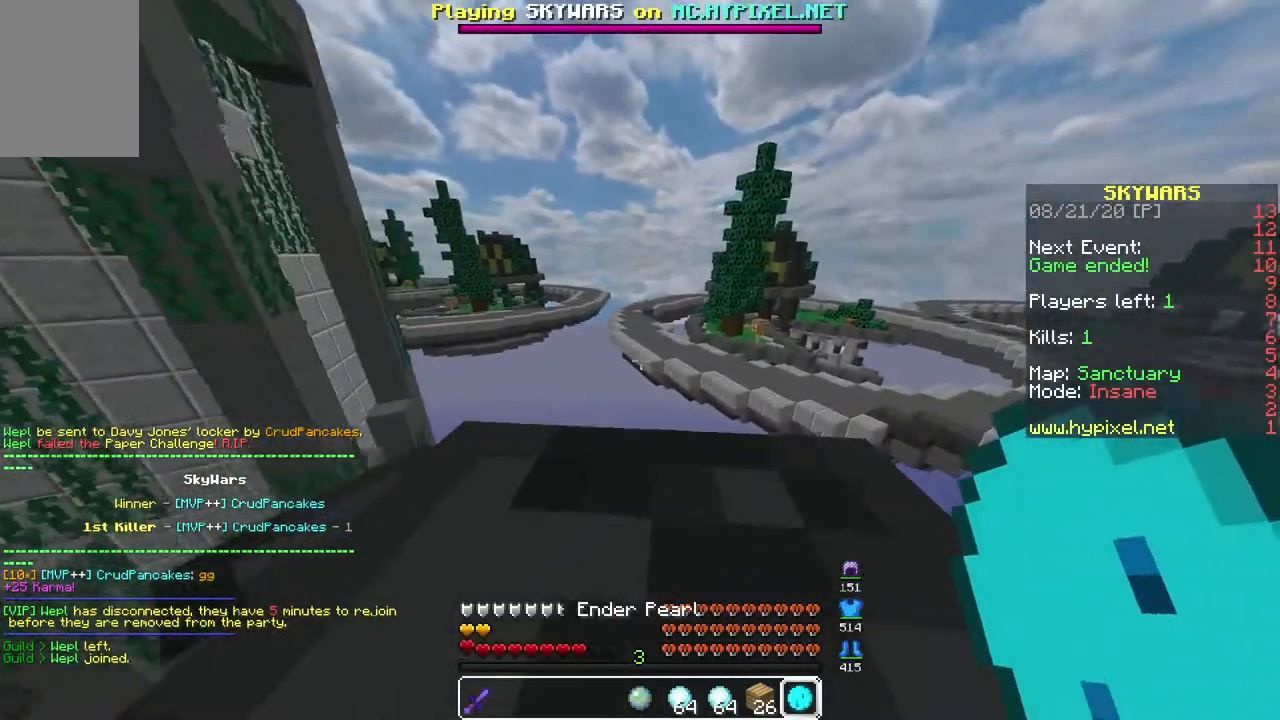
{"keys": ["w"], "mouse": [], "events": [[100, "w", "down"]]}
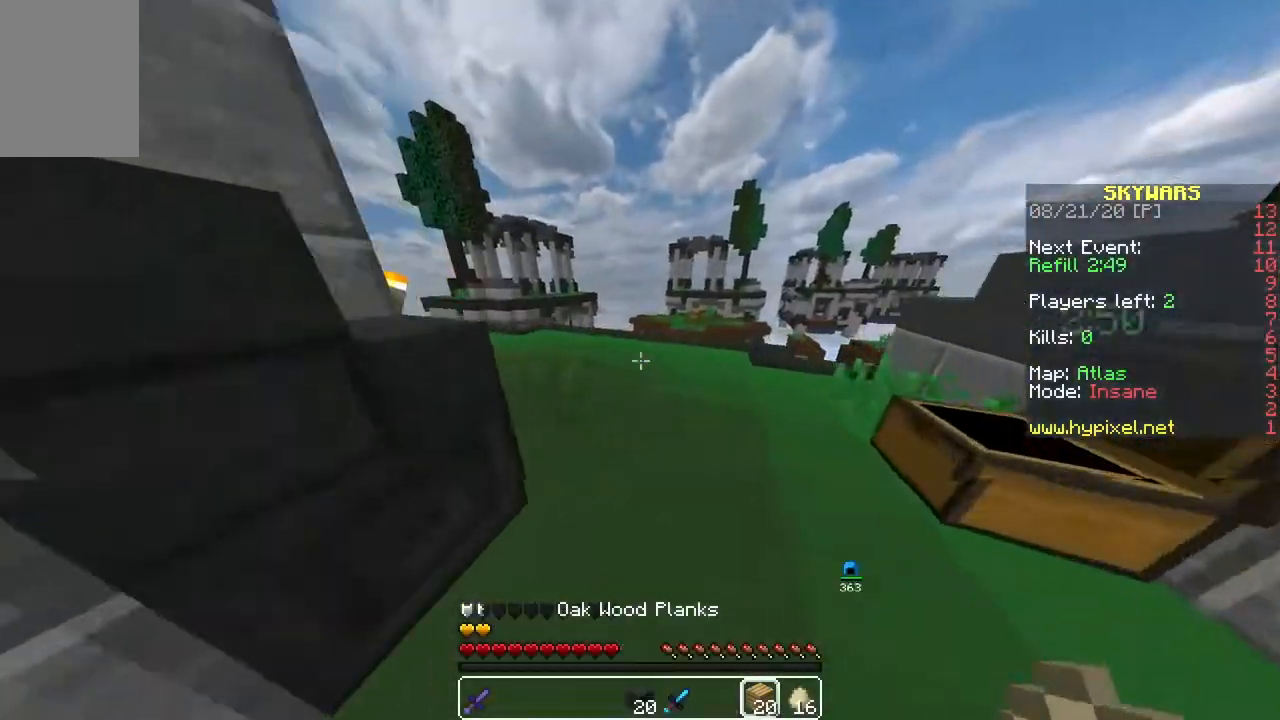
{"keys": ["w"], "mouse": [], "events": [[233, "a", "down"], [483, "a", "up"]]}
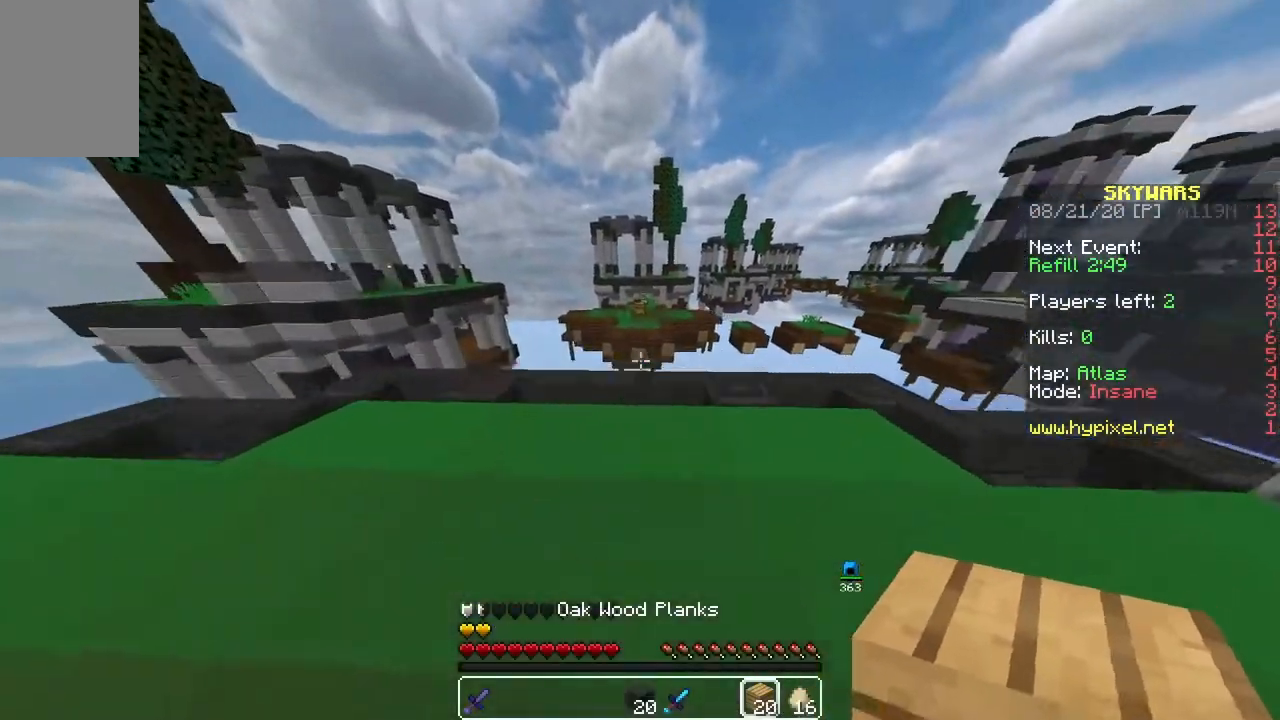
{"keys": ["a", "s"], "mouse": [], "events": [[283, "a", "down"], [400, "w", "up"], [483, "s", "down"]]}
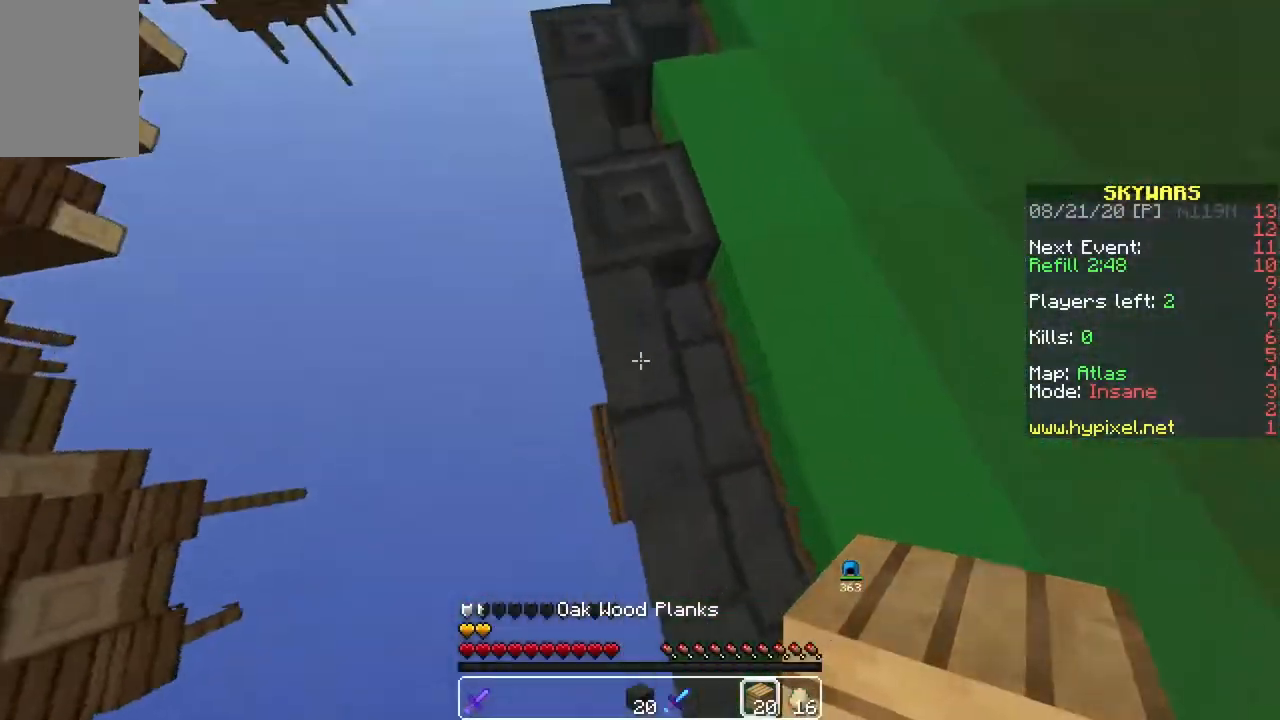
{"keys": ["a", "s"], "mouse": ["right"], "events": [[417, "mouse_right", "down"]]}
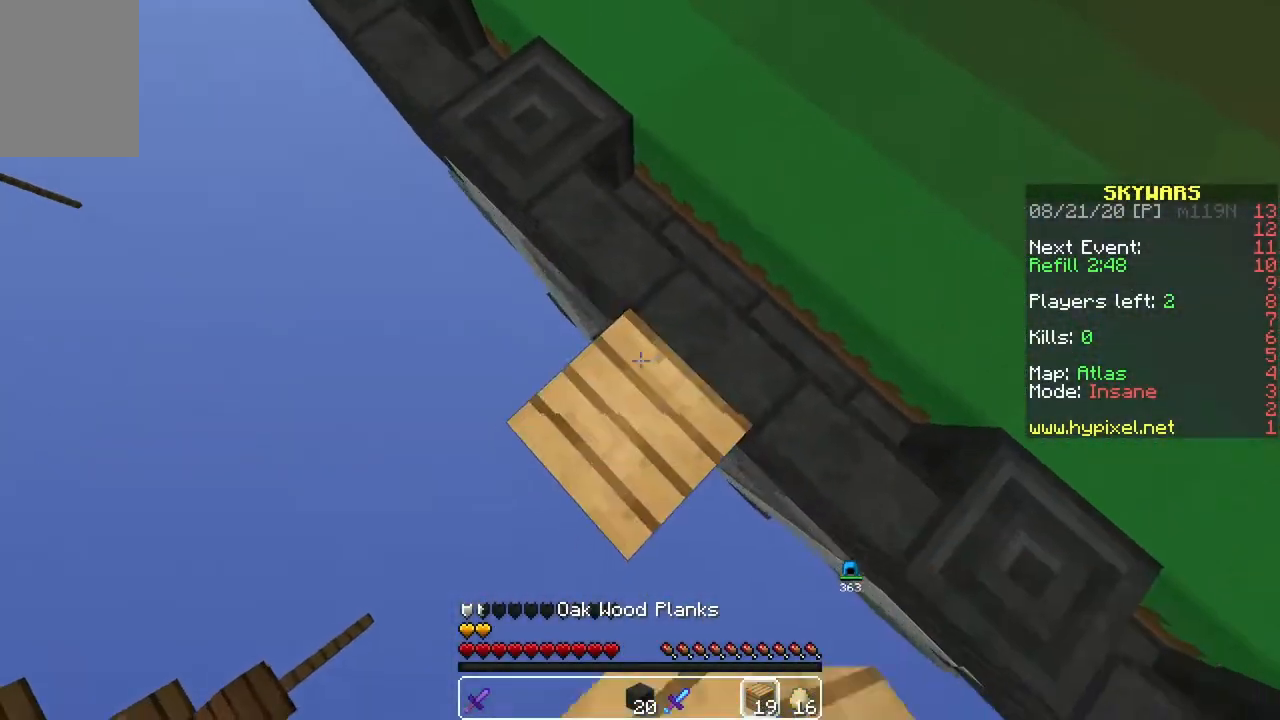
{"keys": ["a", "s"], "mouse": [], "events": [[117, "mouse_right", "up"], [333, "mouse_right", "down"], [500, "mouse_right", "up"]]}
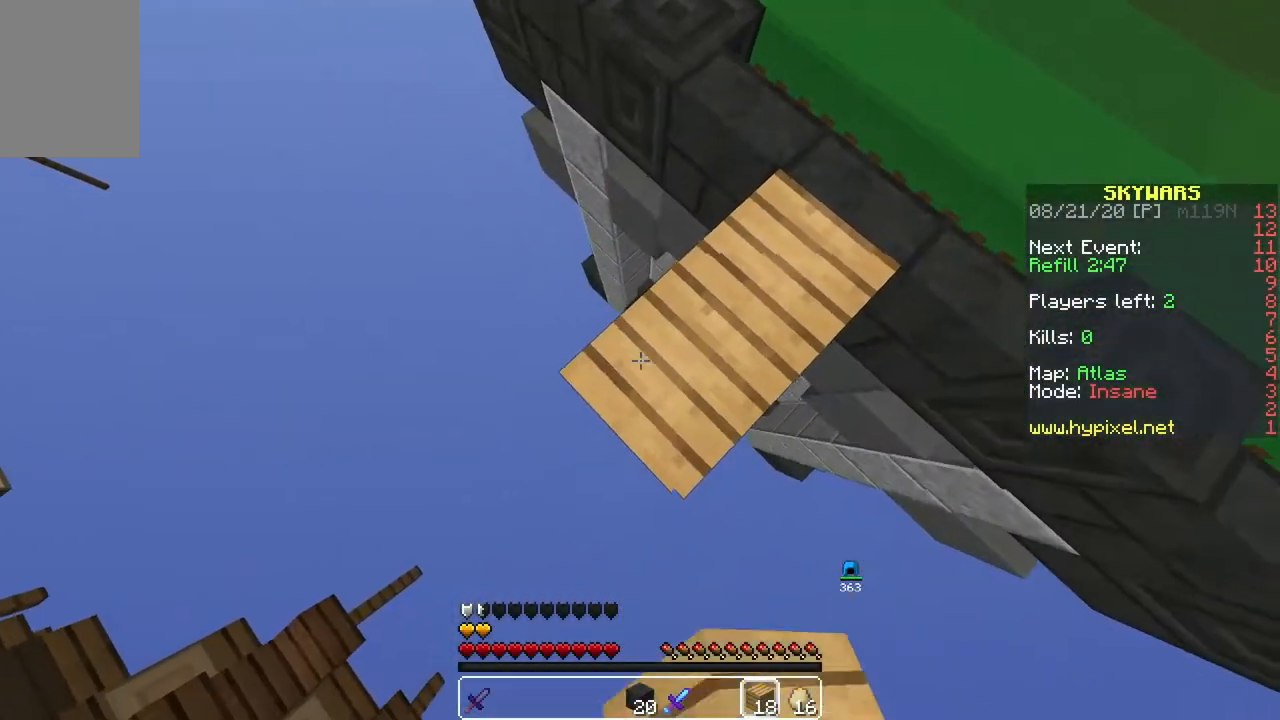
{"keys": ["a", "s"], "mouse": [], "events": [[167, "mouse_right", "down"], [350, "mouse_right", "up"]]}
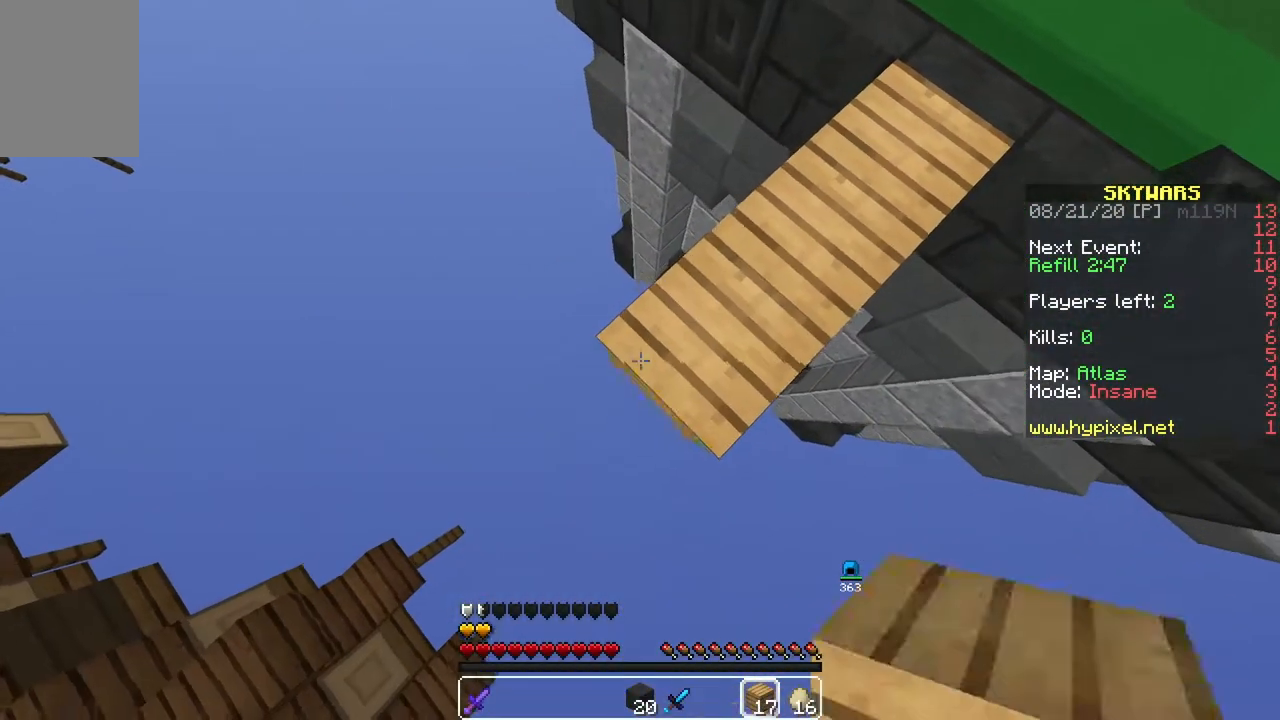
{"keys": [], "mouse": [], "events": [[83, "mouse_right", "down"], [150, "d", "down"], [167, "s", "up"], [200, "a", "up"], [267, "mouse_right", "up"], [450, "d", "up"]]}
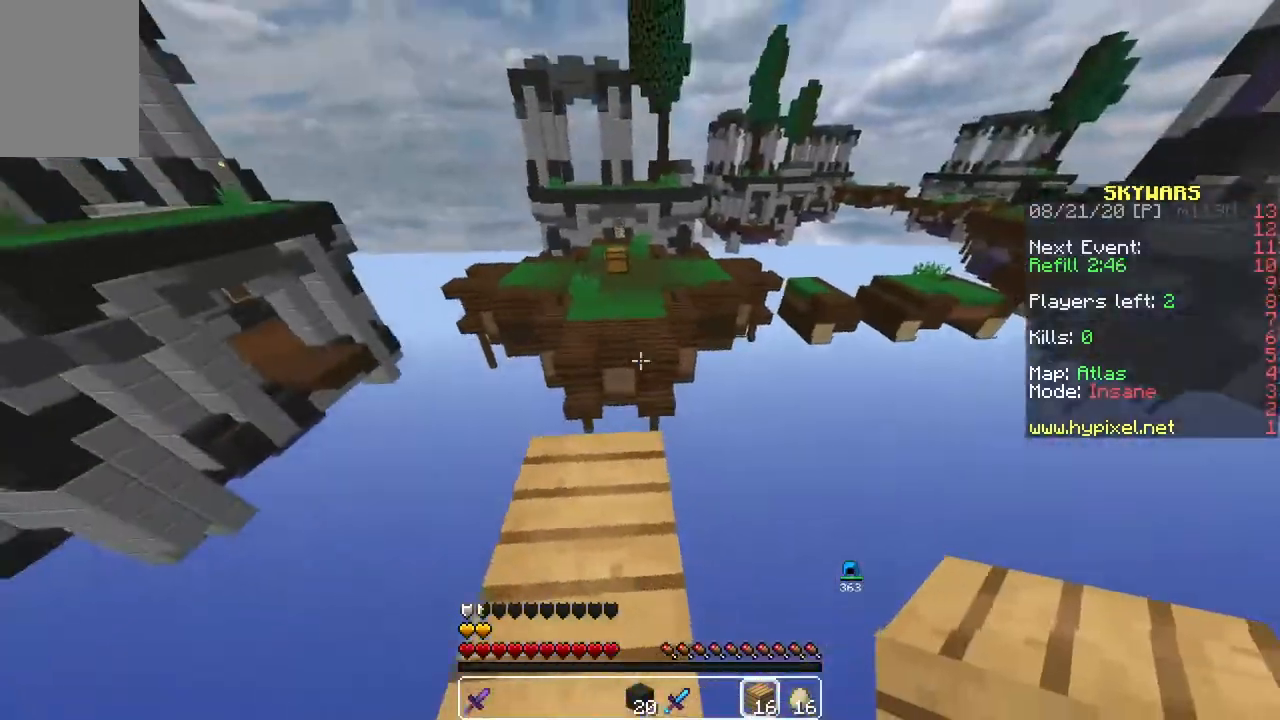
{"keys": ["space", "w"], "mouse": []}
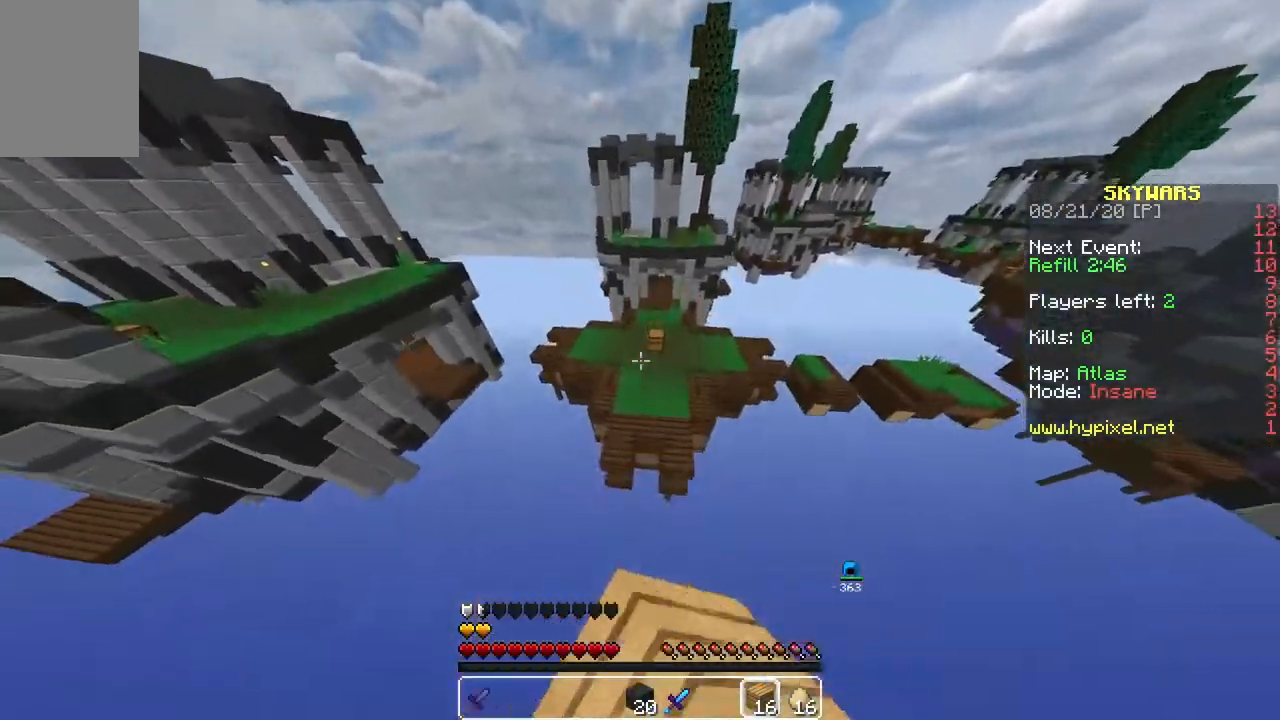
{"keys": ["w"], "mouse": [], "events": [[83, "space", "up"]]}
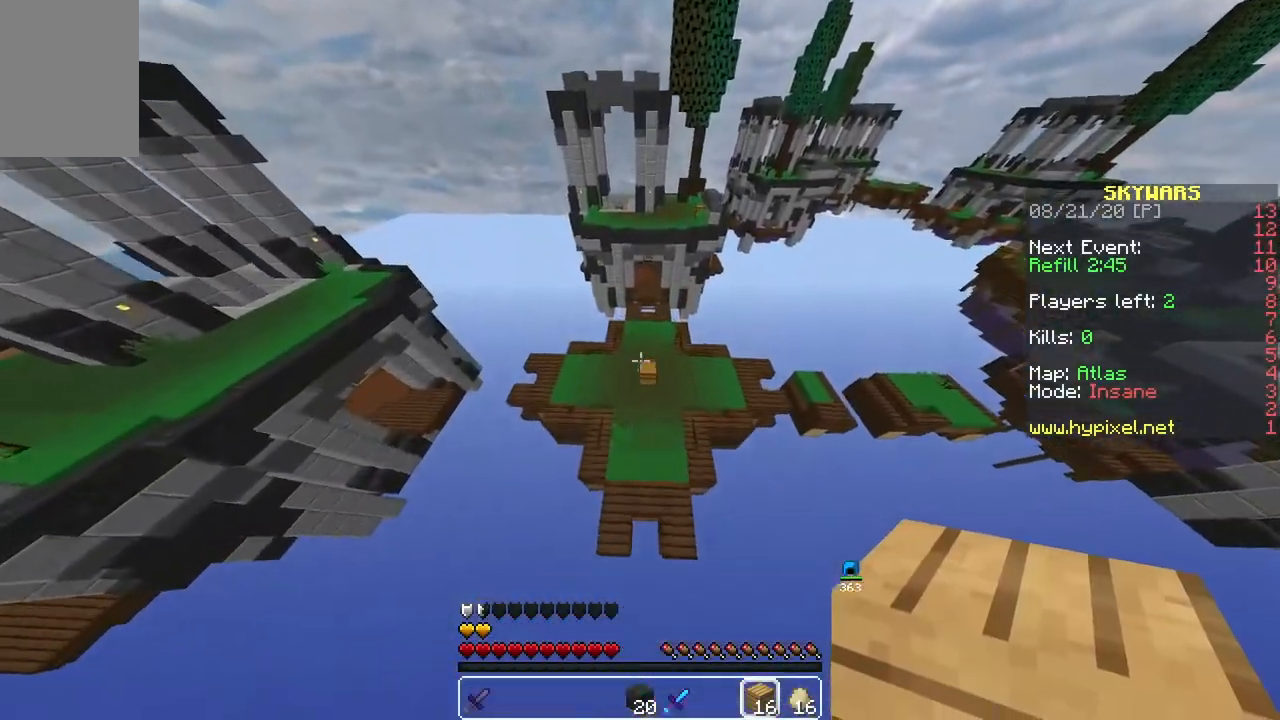
{"keys": ["w"], "mouse": [], "events": [[50, "d", "down"], [267, "d", "up"]]}
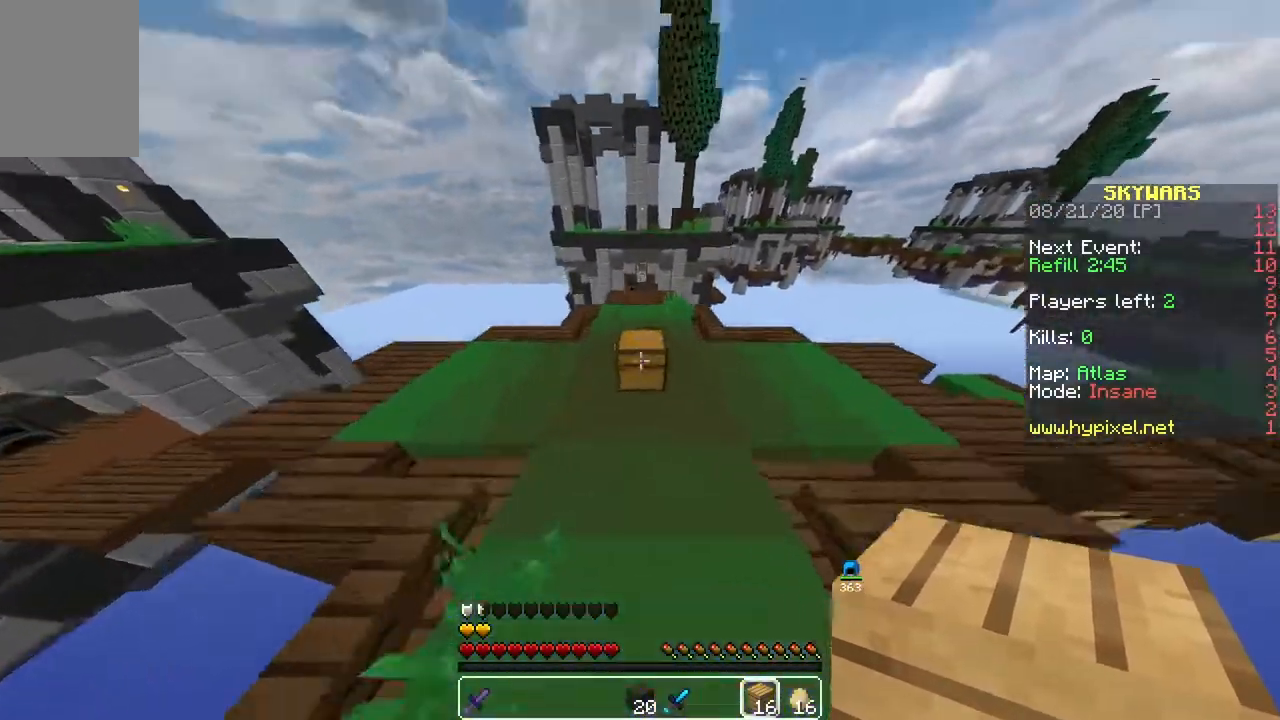
{"keys": [], "mouse": []}
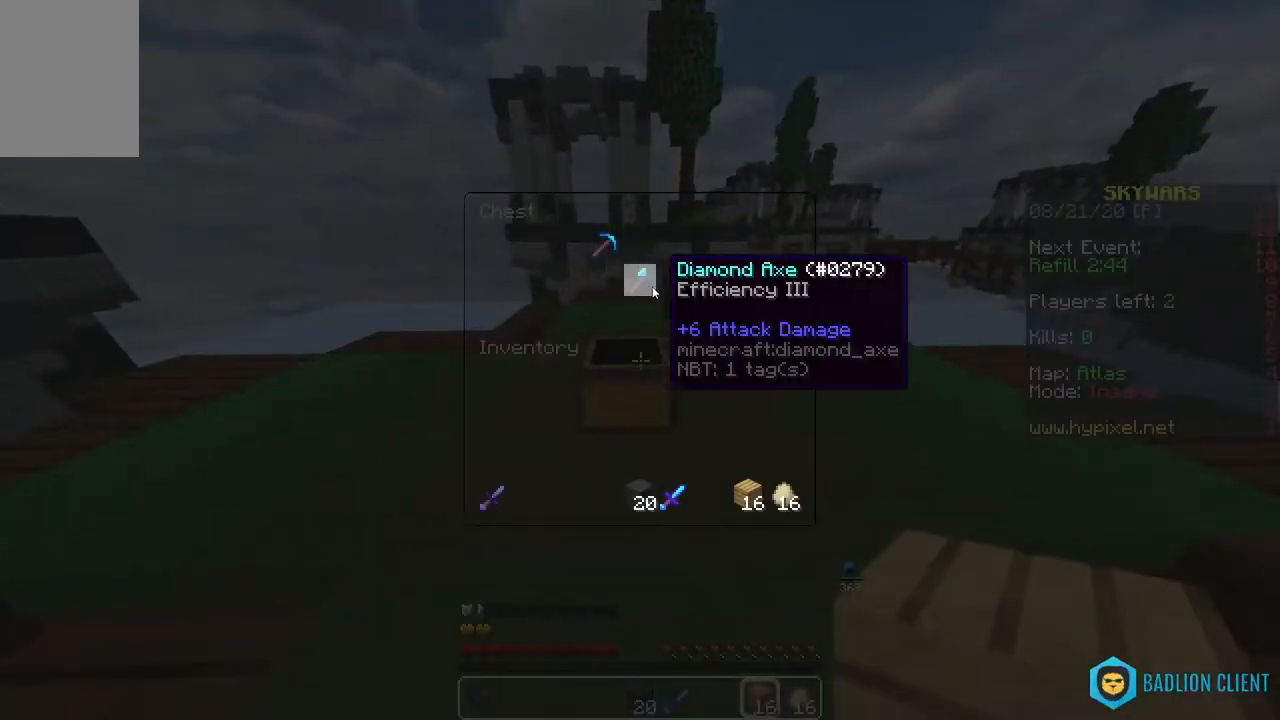
{"keys": ["w"], "mouse": [], "events": [[333, "w", "down"]]}